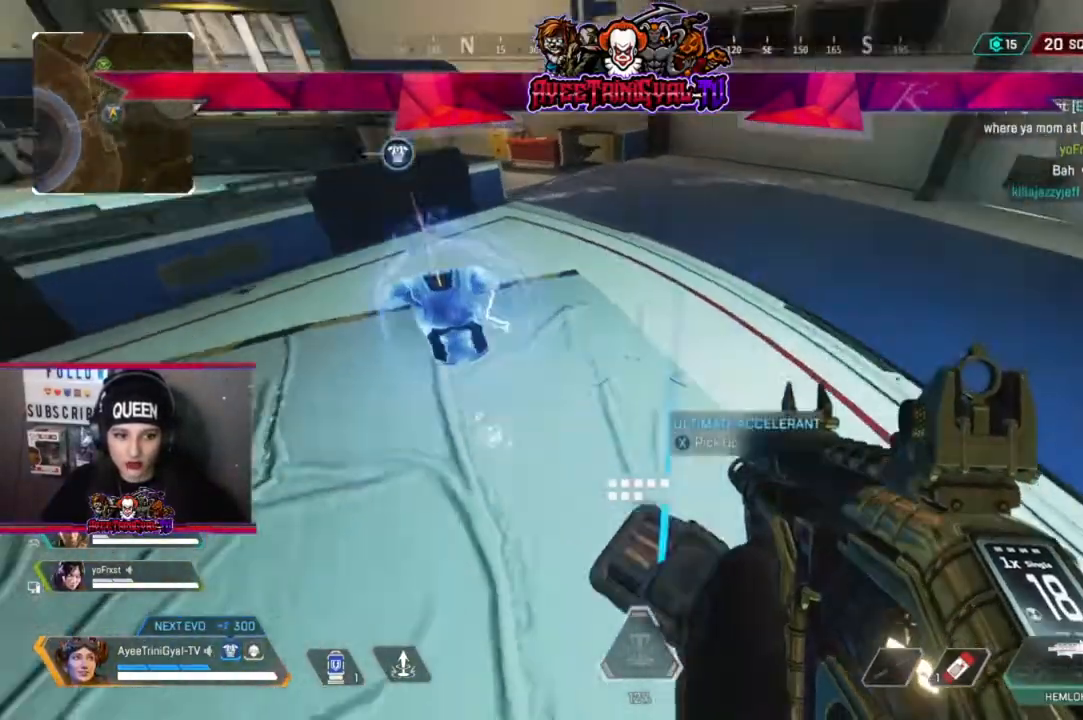
Gameplay with a controller (Xbox layout); each line is a JSON object with the inputs held at the frame after it (dt_ms = milliseconds from this image to that frame). "events" lists button and stick changes between this image and that frame as [ms after this image, input, new state], when the widget could be followed in between.
{"dt_ms": 500, "buttons": ["START"], "left_stick": "center", "right_stick": "center", "events": [[33, "right_stick", "center"], [133, "left_stick", "center"], [200, "X", "down"], [300, "X", "up"], [467, "START", "down"]]}
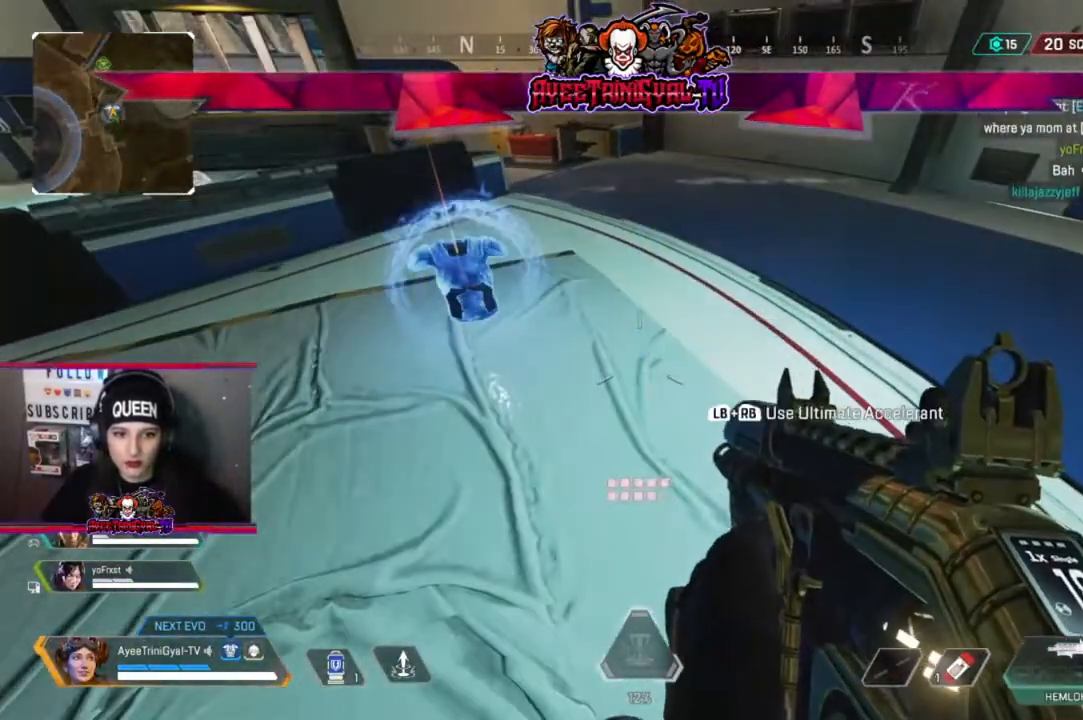
{"dt_ms": 500, "buttons": [], "left_stick": "left", "right_stick": "center", "events": [[100, "START", "up"], [433, "left_stick", "left"]]}
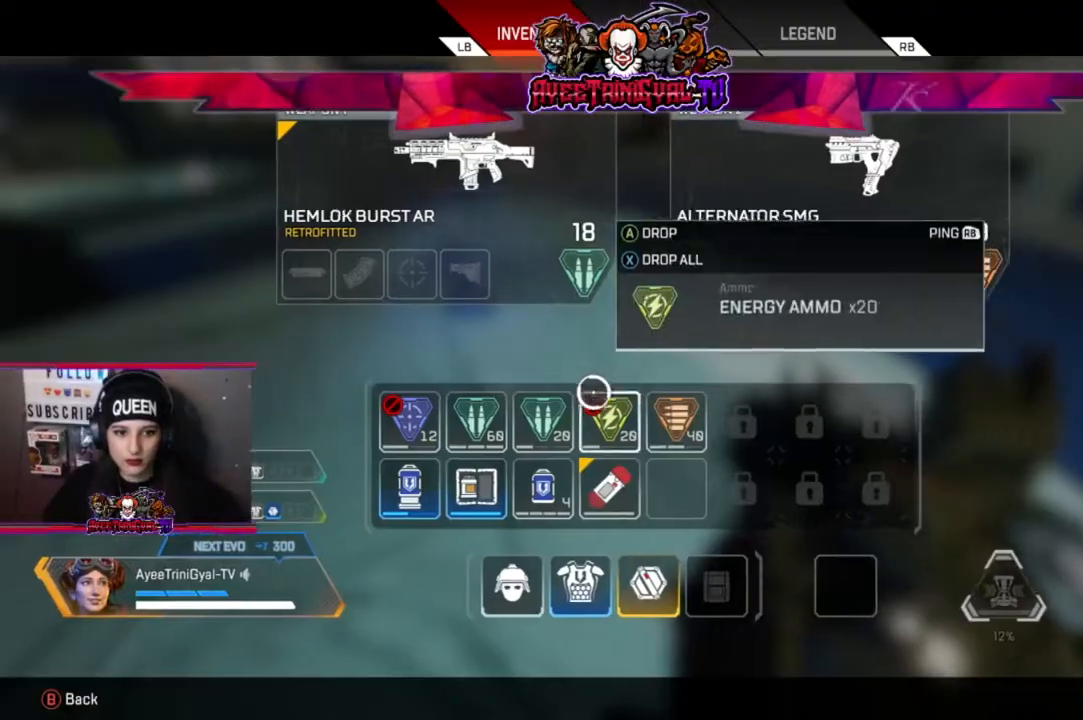
{"dt_ms": 500, "buttons": [], "left_stick": "center", "right_stick": "center", "events": [[100, "left_stick", "center"], [267, "left_stick", "down"], [367, "left_stick", "center"]]}
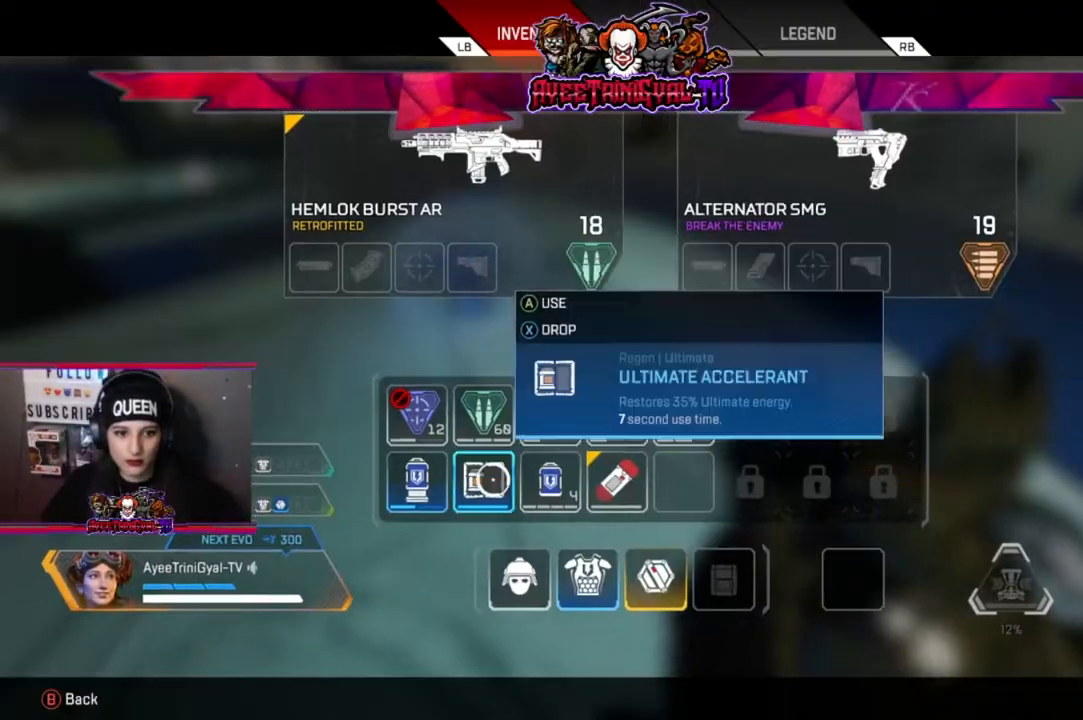
{"dt_ms": 500, "buttons": [], "left_stick": "up", "right_stick": "up-left", "events": [[100, "A", "down"], [200, "A", "up"], [433, "left_stick", "up"], [433, "right_stick", "up-left"]]}
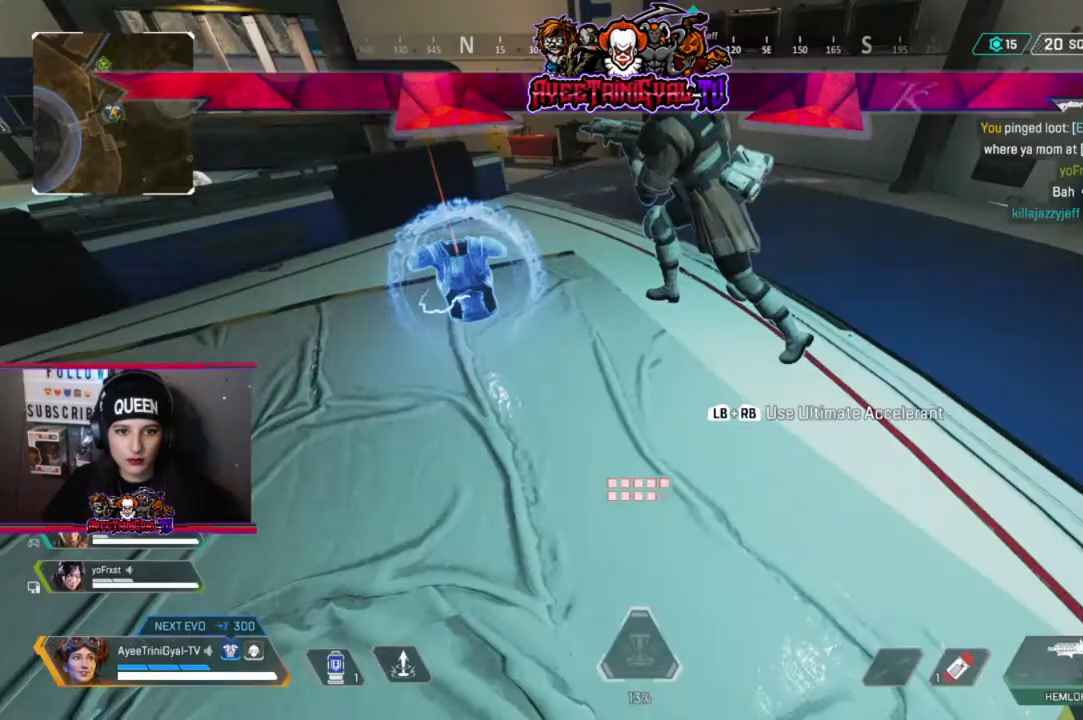
{"dt_ms": 500, "buttons": [], "left_stick": "up", "right_stick": "center", "events": [[100, "right_stick", "center"]]}
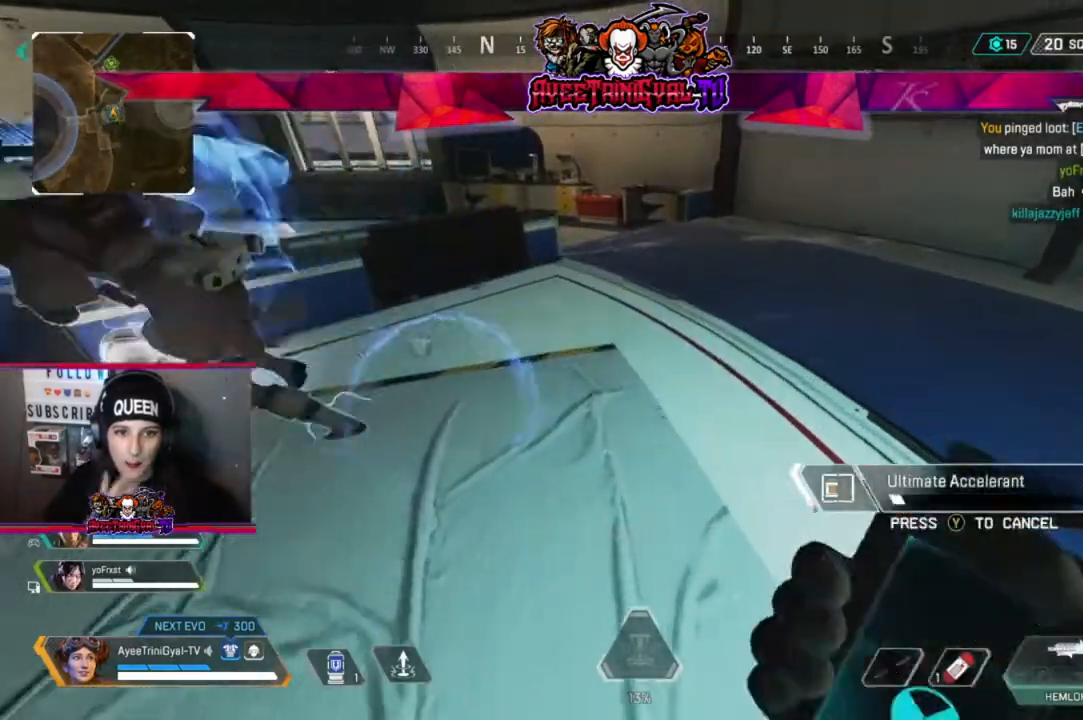
{"dt_ms": 500, "buttons": [], "left_stick": "up", "right_stick": "center", "events": []}
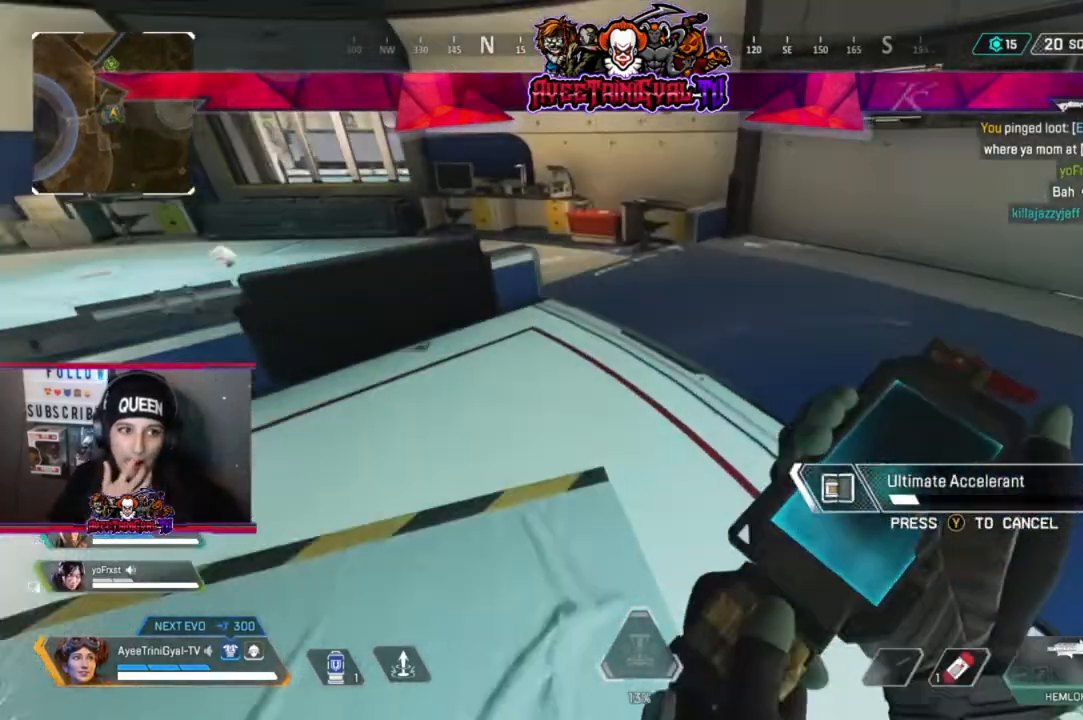
{"dt_ms": 500, "buttons": [], "left_stick": "up", "right_stick": "center", "events": []}
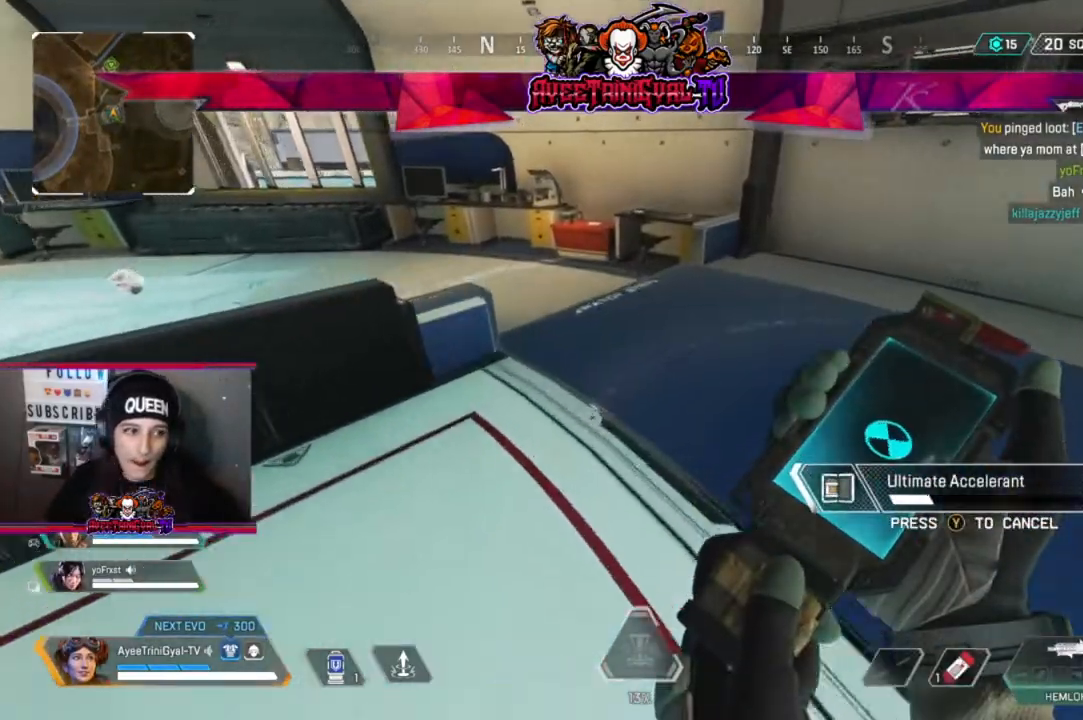
{"dt_ms": 500, "buttons": [], "left_stick": "up", "right_stick": "center", "events": [[333, "right_stick", "left"], [500, "right_stick", "center"]]}
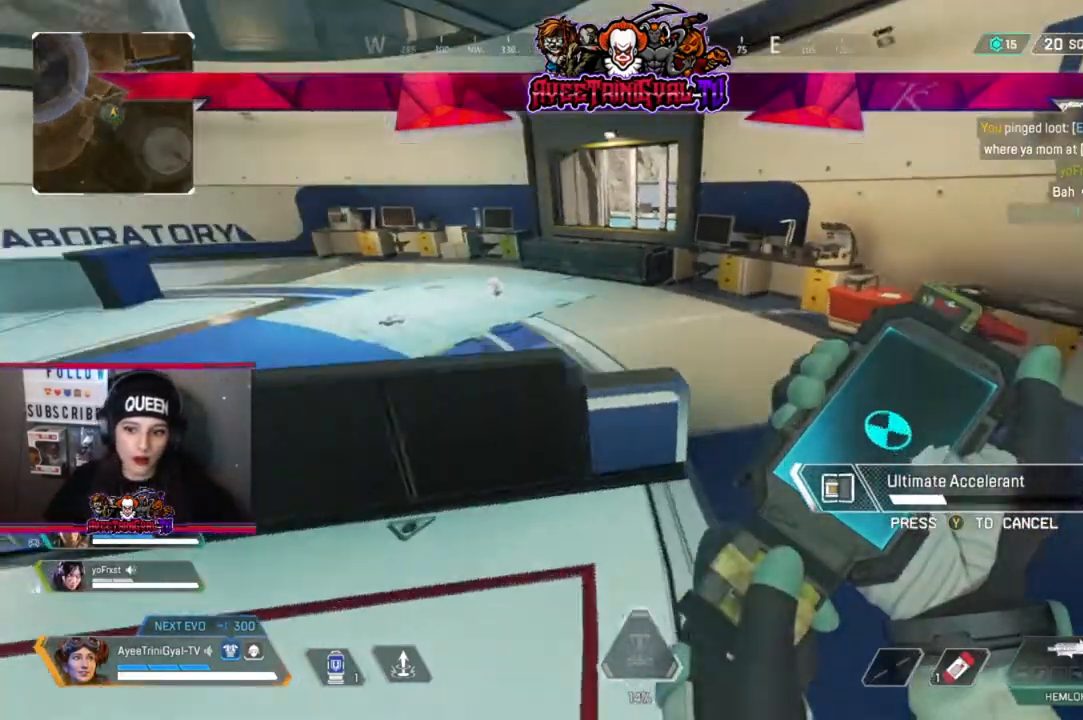
{"dt_ms": 500, "buttons": [], "left_stick": "up-right", "right_stick": "center", "events": [[67, "left_stick", "up-right"]]}
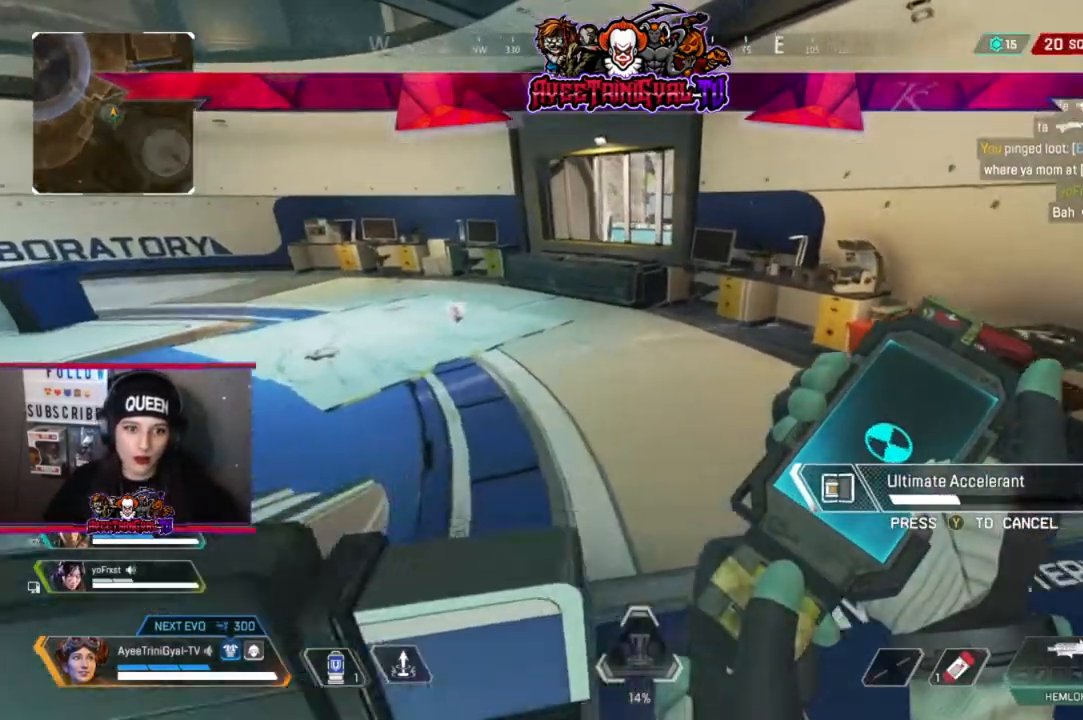
{"dt_ms": 500, "buttons": [], "left_stick": "up", "right_stick": "center", "events": [[300, "left_stick", "up"]]}
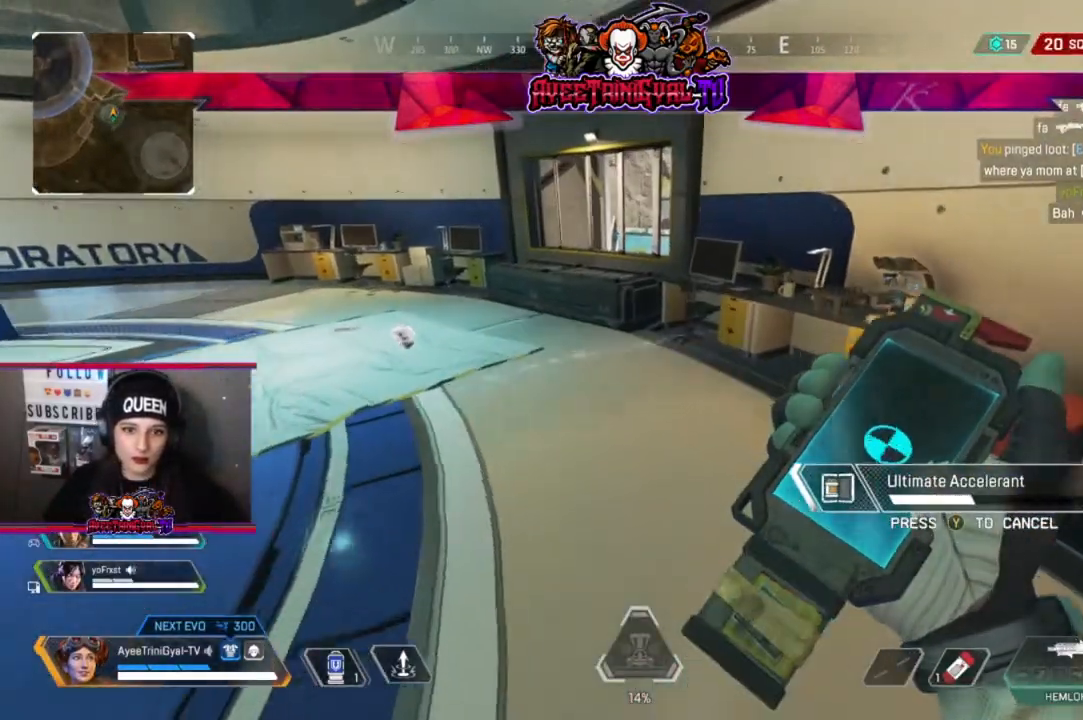
{"dt_ms": 500, "buttons": [], "left_stick": "up-right", "right_stick": "up-left", "events": [[367, "left_stick", "up-right"], [433, "right_stick", "up-left"]]}
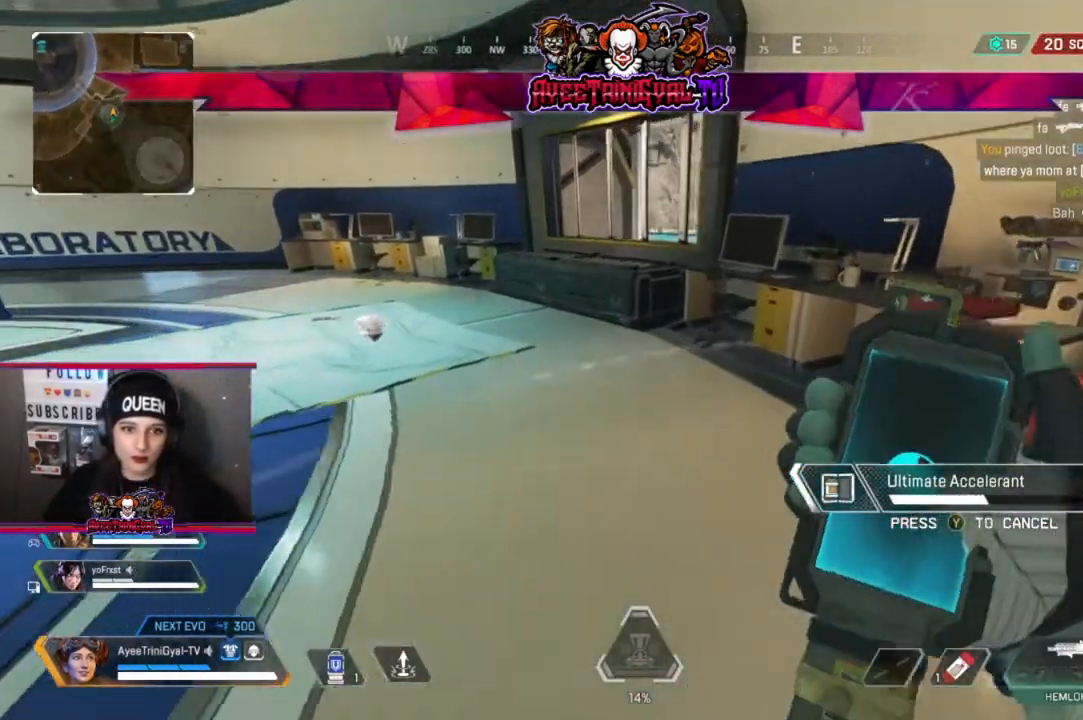
{"dt_ms": 500, "buttons": [], "left_stick": "up-right", "right_stick": "center", "events": [[67, "right_stick", "left"], [200, "right_stick", "center"]]}
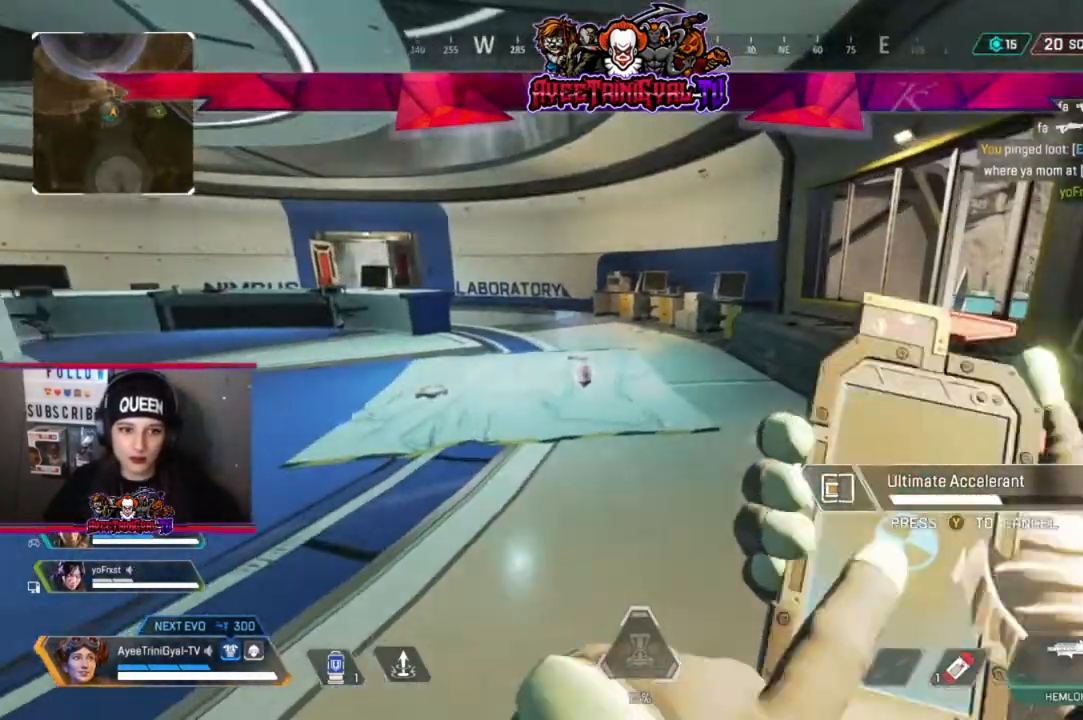
{"dt_ms": 500, "buttons": [], "left_stick": "up-right", "right_stick": "center"}
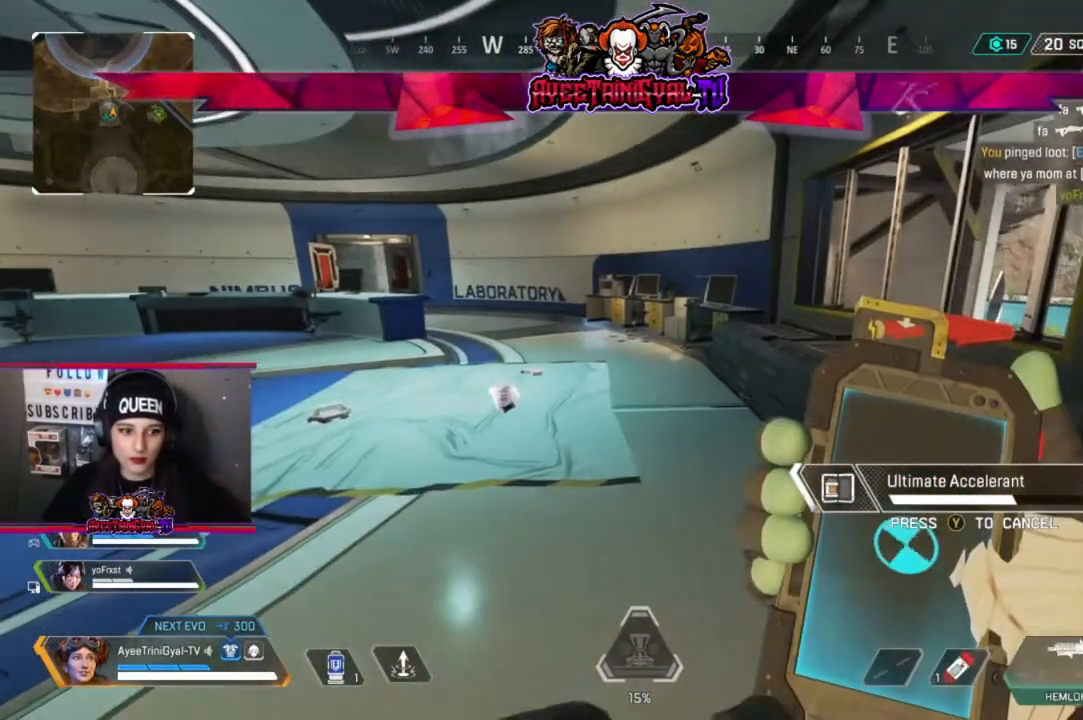
{"dt_ms": 500, "buttons": [], "left_stick": "center", "right_stick": "center", "events": [[33, "left_stick", "center"]]}
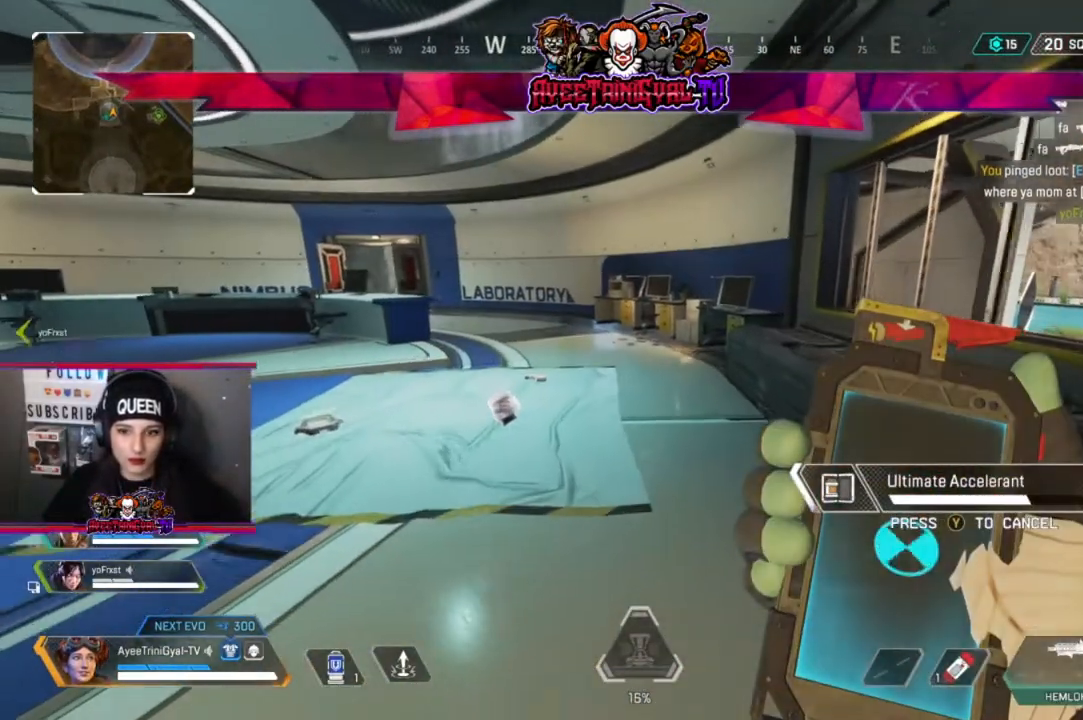
{"dt_ms": 500, "buttons": [], "left_stick": "up", "right_stick": "center", "events": [[100, "left_stick", "up-right"], [267, "left_stick", "up"]]}
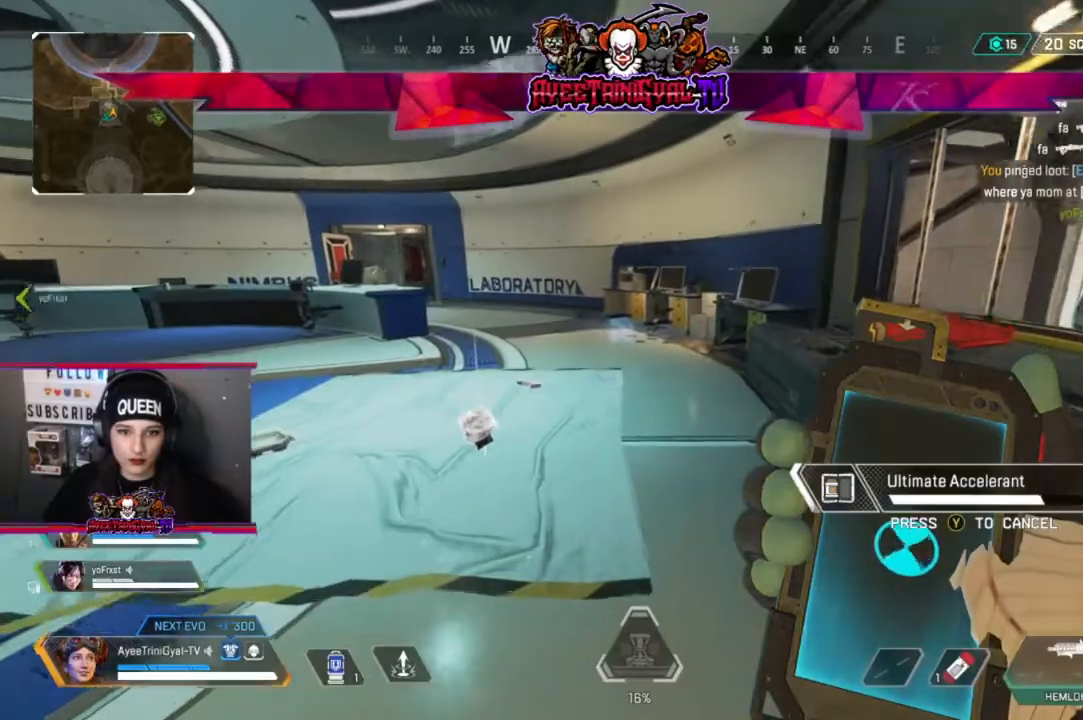
{"dt_ms": 500, "buttons": [], "left_stick": "center", "right_stick": "center", "events": [[467, "left_stick", "center"]]}
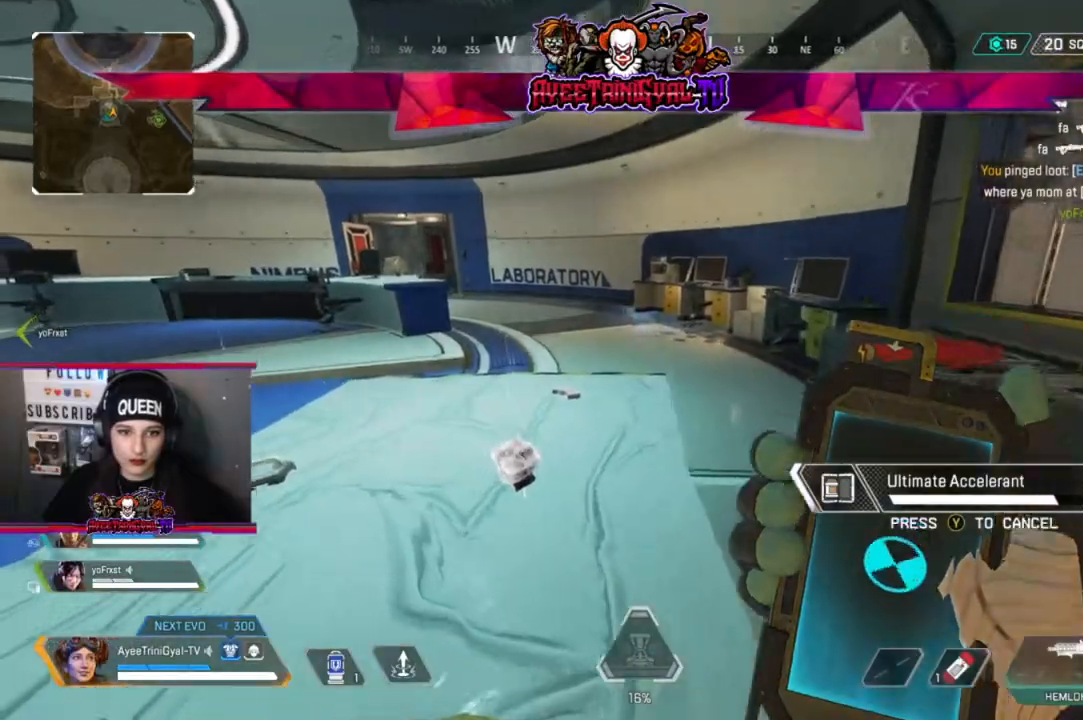
{"dt_ms": 500, "buttons": [], "left_stick": "up", "right_stick": "down", "events": [[33, "left_stick", "up-left"], [200, "left_stick", "up"], [433, "right_stick", "down"]]}
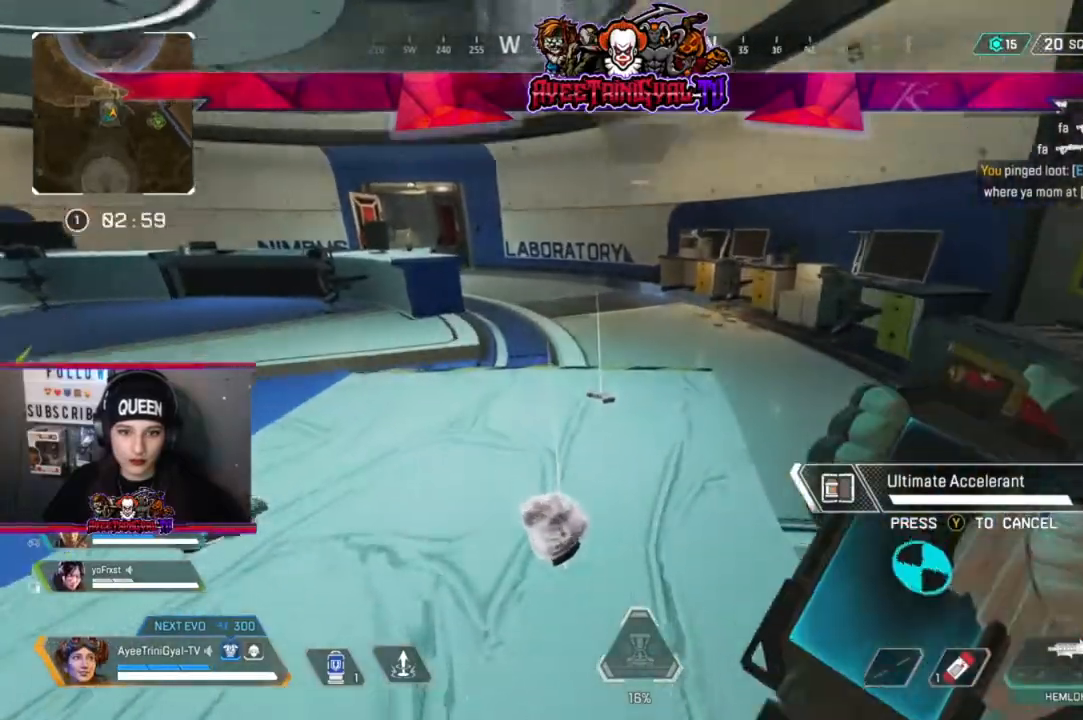
{"dt_ms": 500, "buttons": [], "left_stick": "up", "right_stick": "center", "events": [[367, "right_stick", "center"]]}
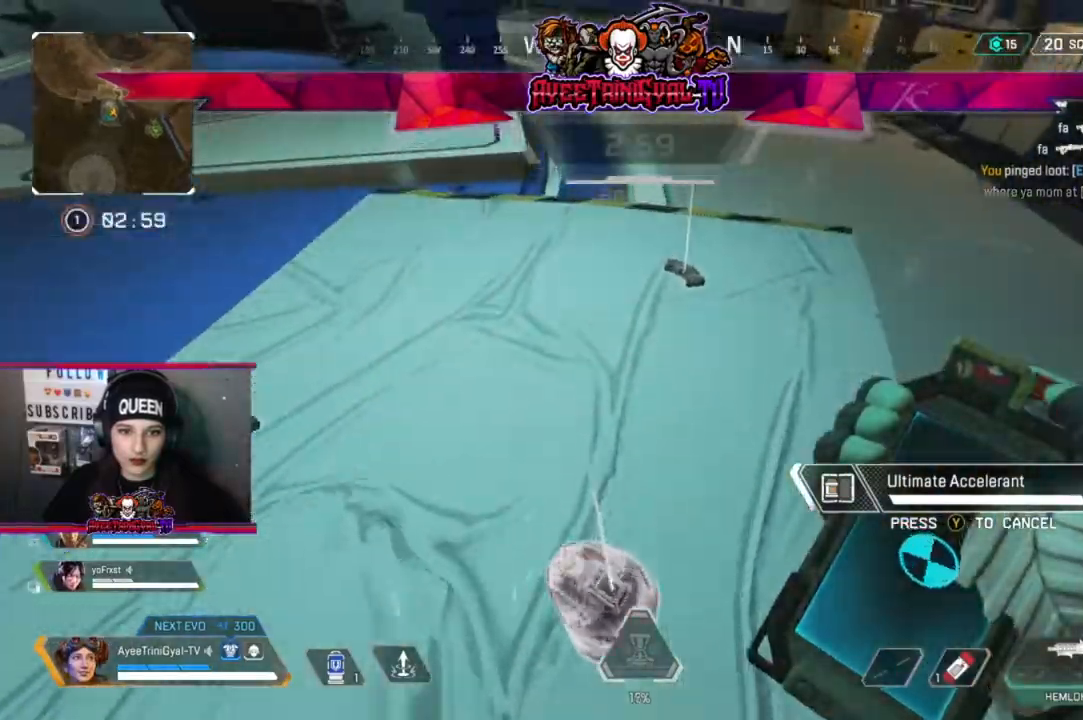
{"dt_ms": 500, "buttons": [], "left_stick": "center", "right_stick": "center", "events": [[233, "left_stick", "up-right"], [400, "X", "down"], [433, "left_stick", "center"], [500, "X", "up"]]}
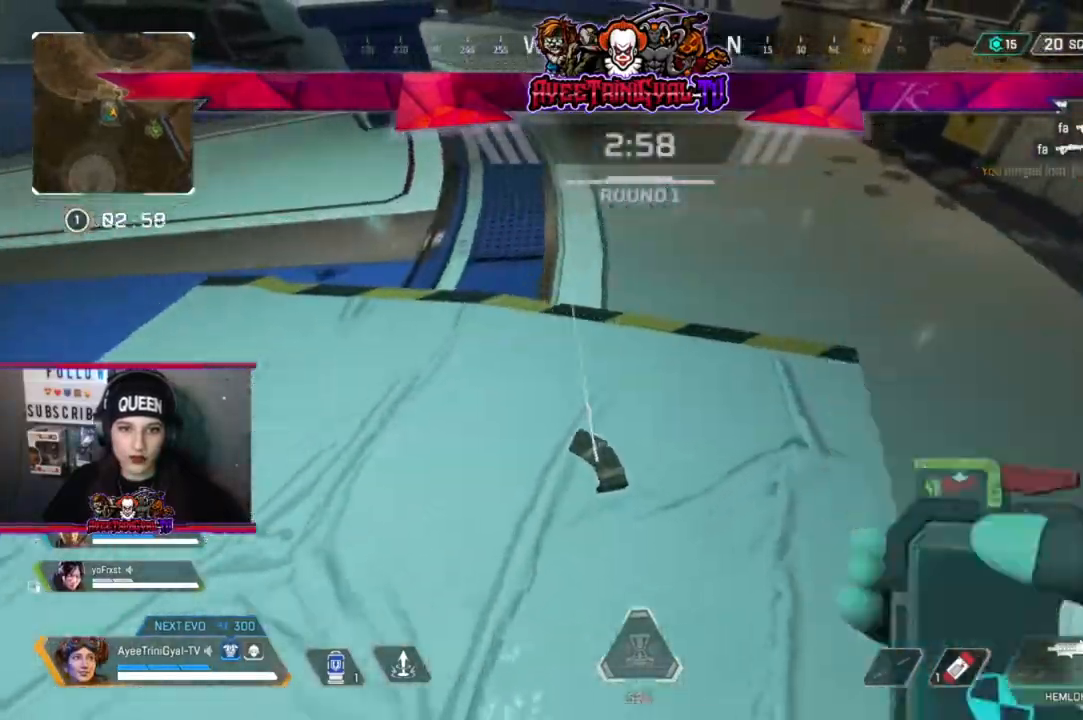
{"dt_ms": 500, "buttons": [], "left_stick": "center", "right_stick": "center", "events": [[133, "X", "down"], [233, "X", "up"], [333, "X", "down"], [433, "X", "up"]]}
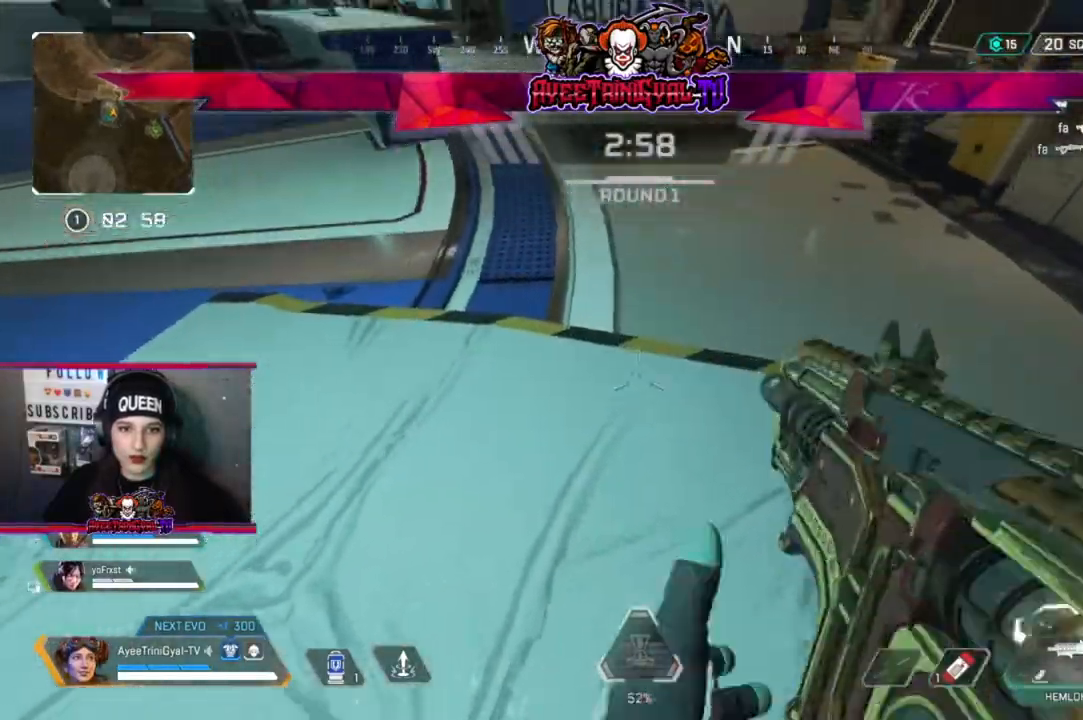
{"dt_ms": 500, "buttons": [], "left_stick": "down-left", "right_stick": "center", "events": [[100, "left_stick", "down"], [100, "right_stick", "left"], [167, "right_stick", "up-left"], [233, "left_stick", "down-left"], [267, "right_stick", "center"], [367, "X", "down"], [433, "X", "up"]]}
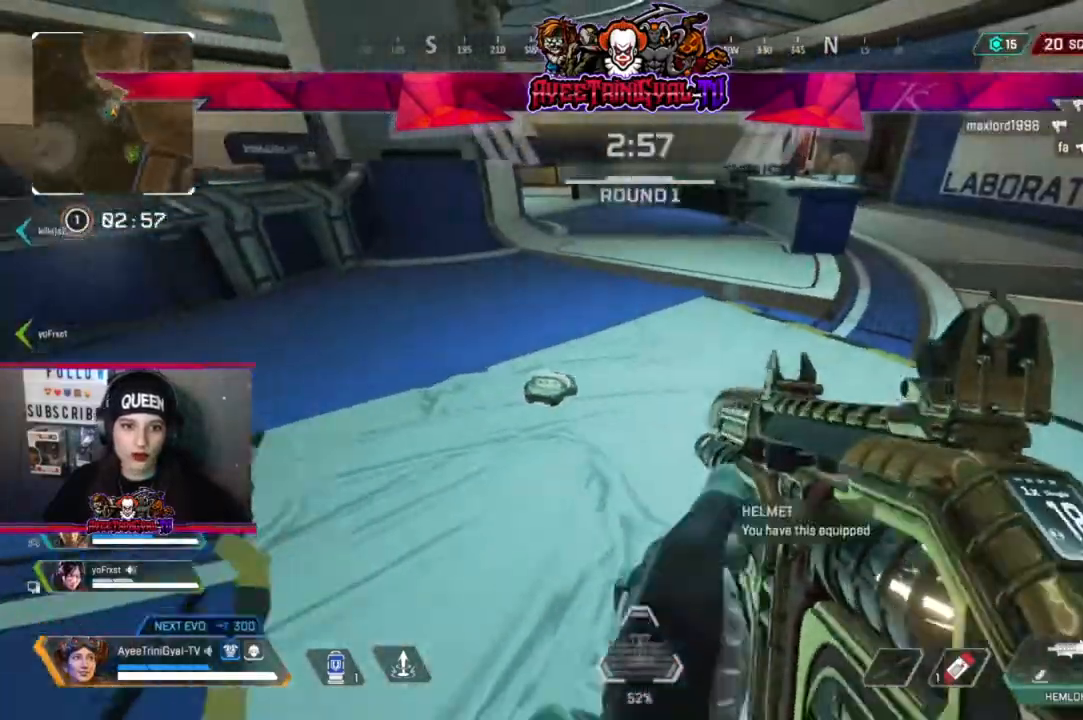
{"dt_ms": 500, "buttons": [], "left_stick": "up-left", "right_stick": "center", "events": [[100, "right_stick", "up-left"], [167, "left_stick", "left"], [300, "left_stick", "up-left"], [433, "right_stick", "center"]]}
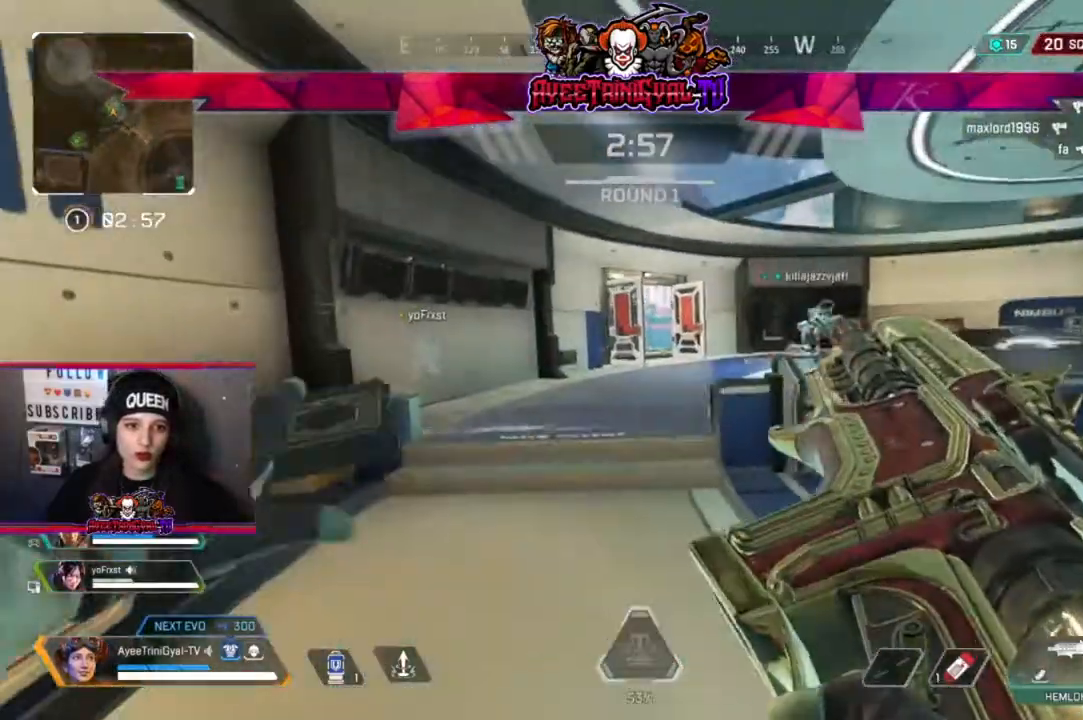
{"dt_ms": 500, "buttons": [], "left_stick": "up", "right_stick": "center", "events": [[167, "L3", "down"], [400, "L3", "up"], [400, "left_stick", "up"]]}
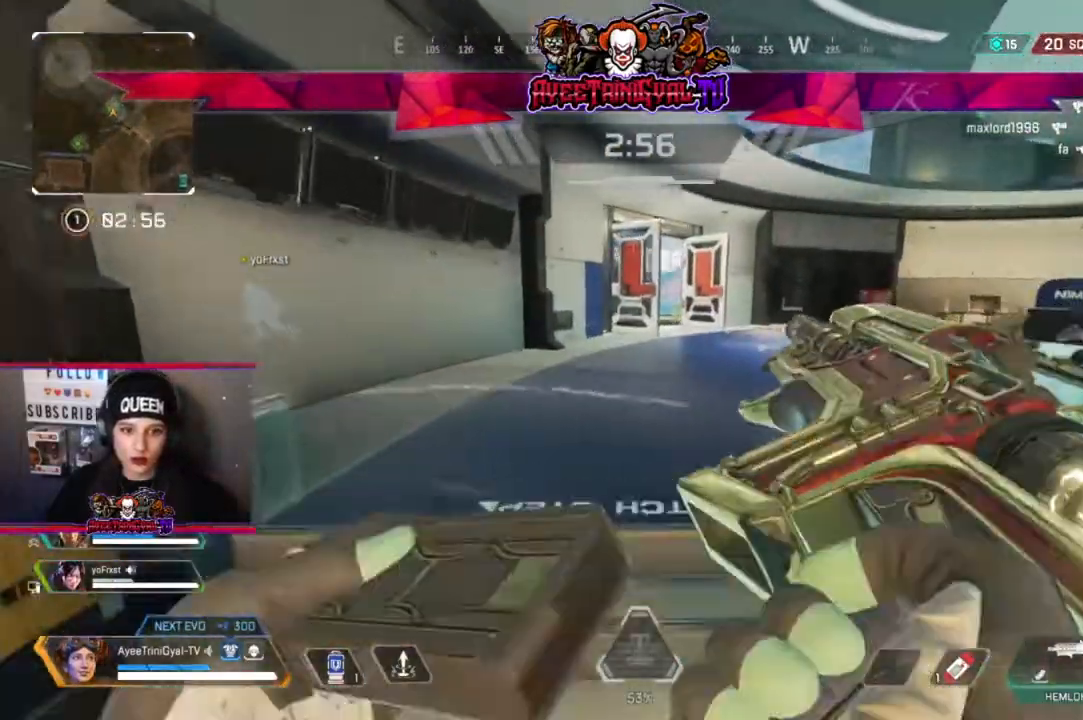
{"dt_ms": 500, "buttons": [], "left_stick": "up", "right_stick": "center", "events": []}
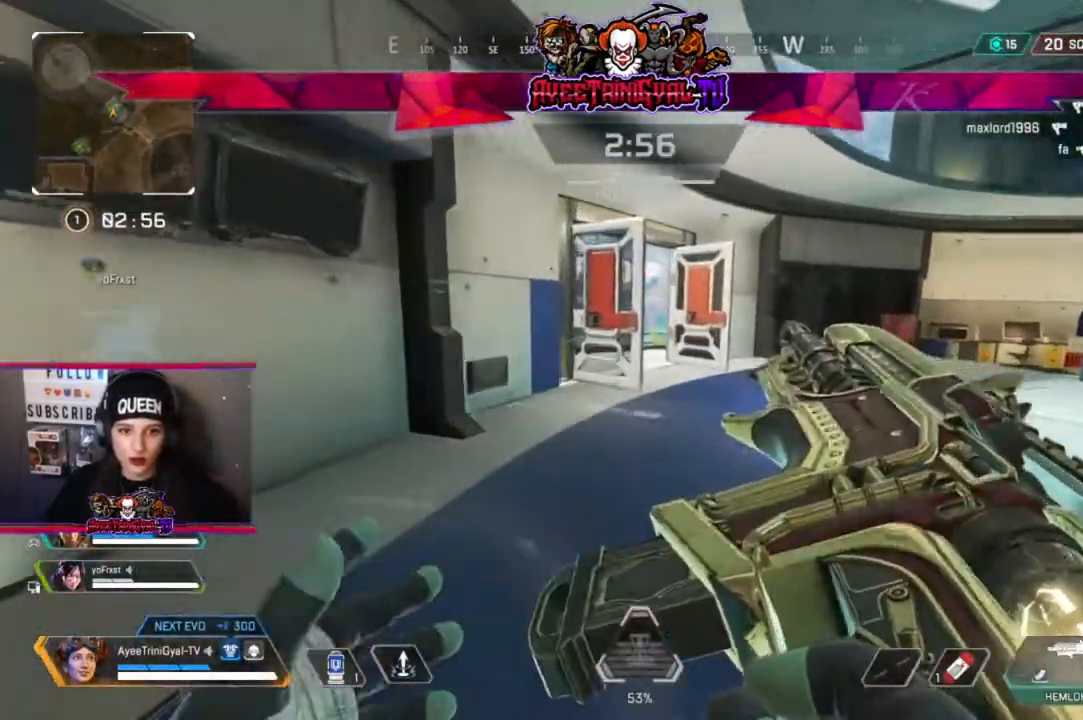
{"dt_ms": 1000, "buttons": [], "left_stick": "up", "right_stick": "center"}
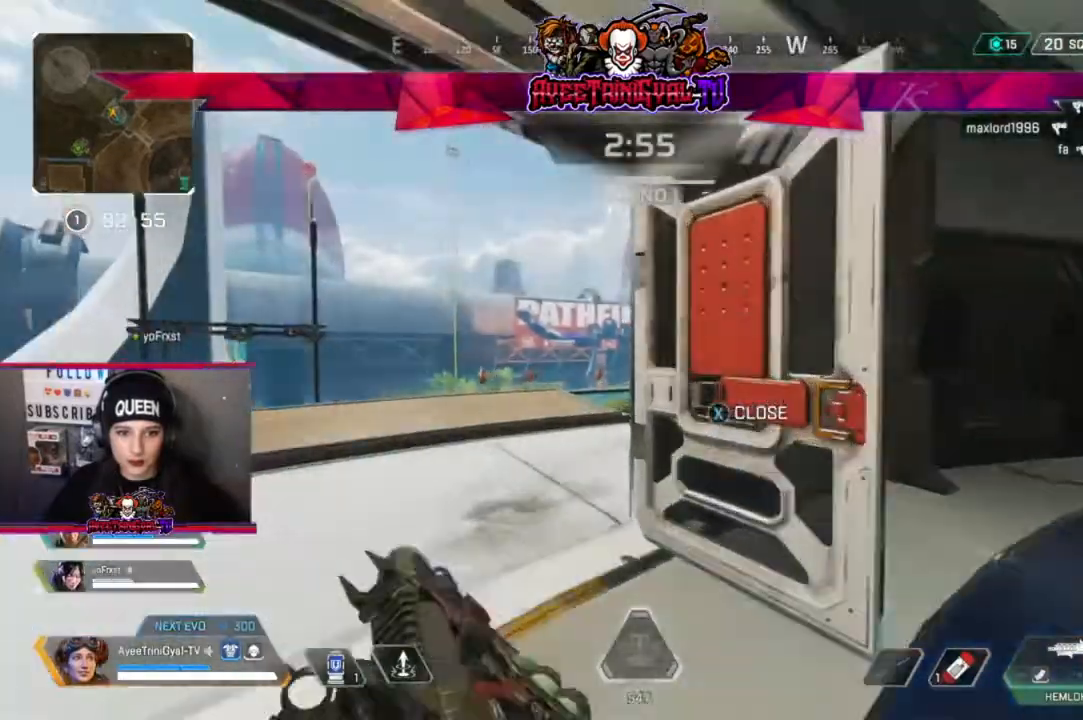
{"dt_ms": 500, "buttons": [], "left_stick": "up", "right_stick": "down-right"}
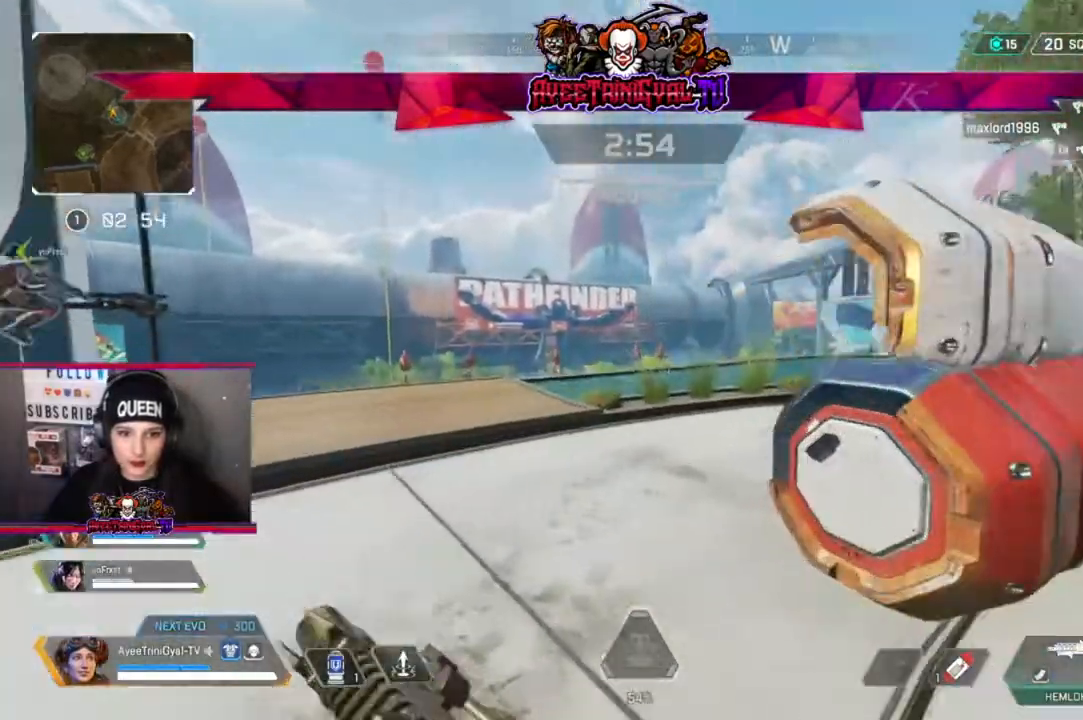
{"dt_ms": 500, "buttons": [], "left_stick": "up-left", "right_stick": "up-left", "events": [[33, "right_stick", "right"], [300, "left_stick", "up-left"], [333, "right_stick", "center"], [433, "right_stick", "up-left"]]}
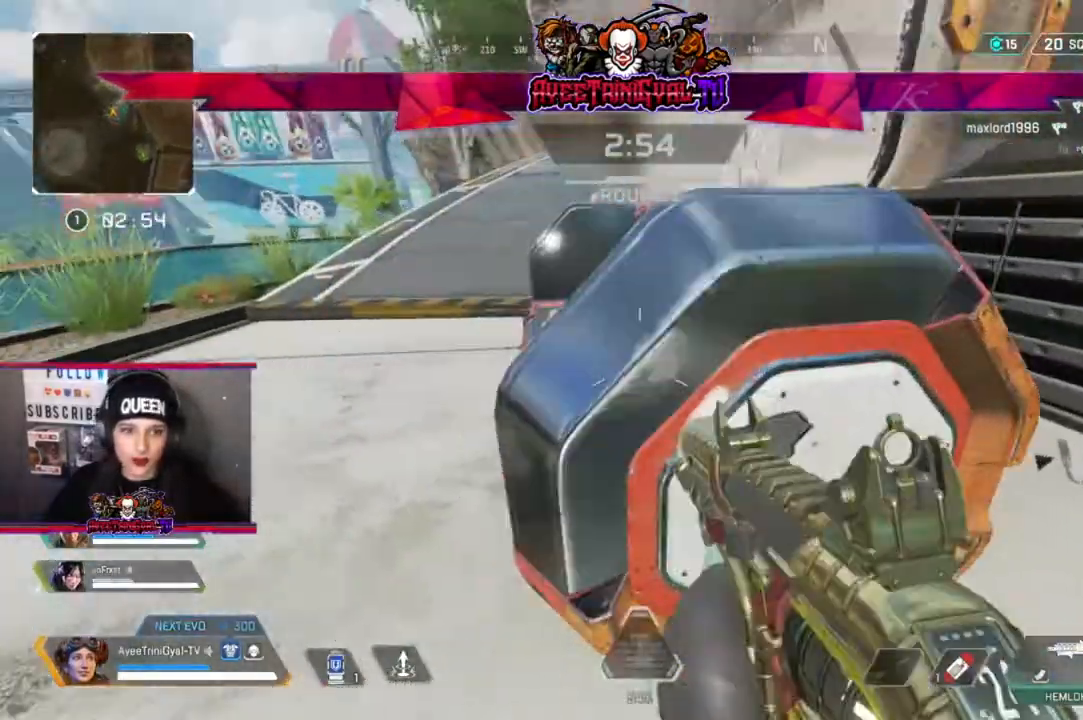
{"dt_ms": 500, "buttons": [], "left_stick": "up-left", "right_stick": "up-right", "events": [[67, "right_stick", "center"], [233, "L3", "down"], [400, "L3", "up"], [400, "right_stick", "up-right"]]}
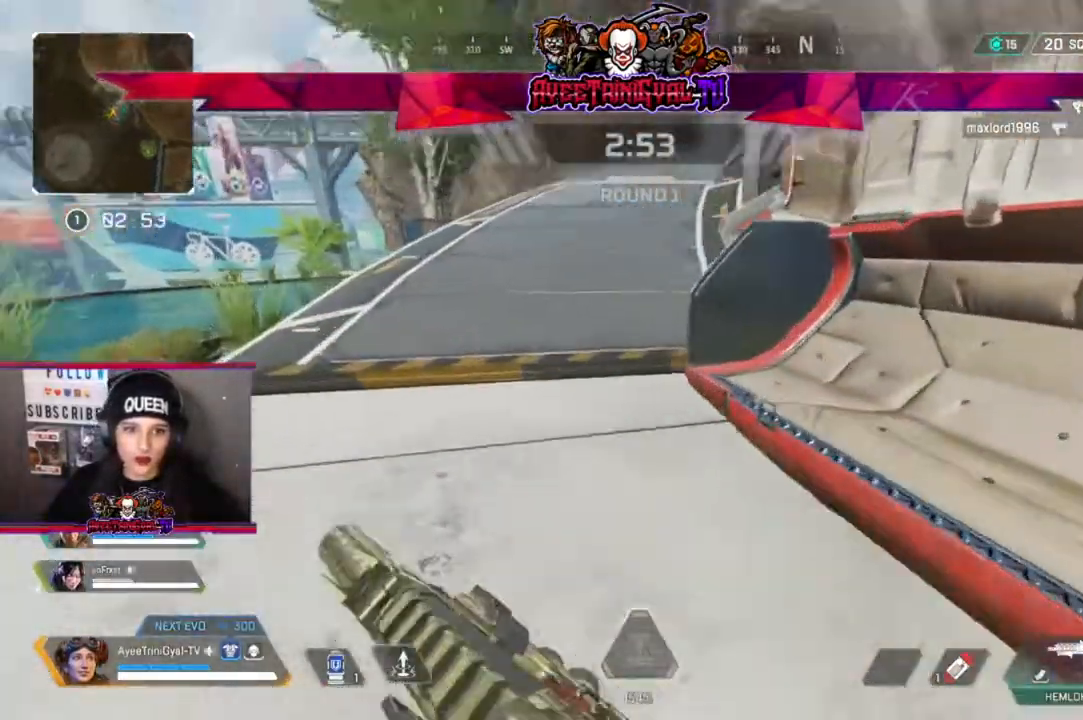
{"dt_ms": 500, "buttons": [], "left_stick": "up-left", "right_stick": "center", "events": [[233, "right_stick", "center"]]}
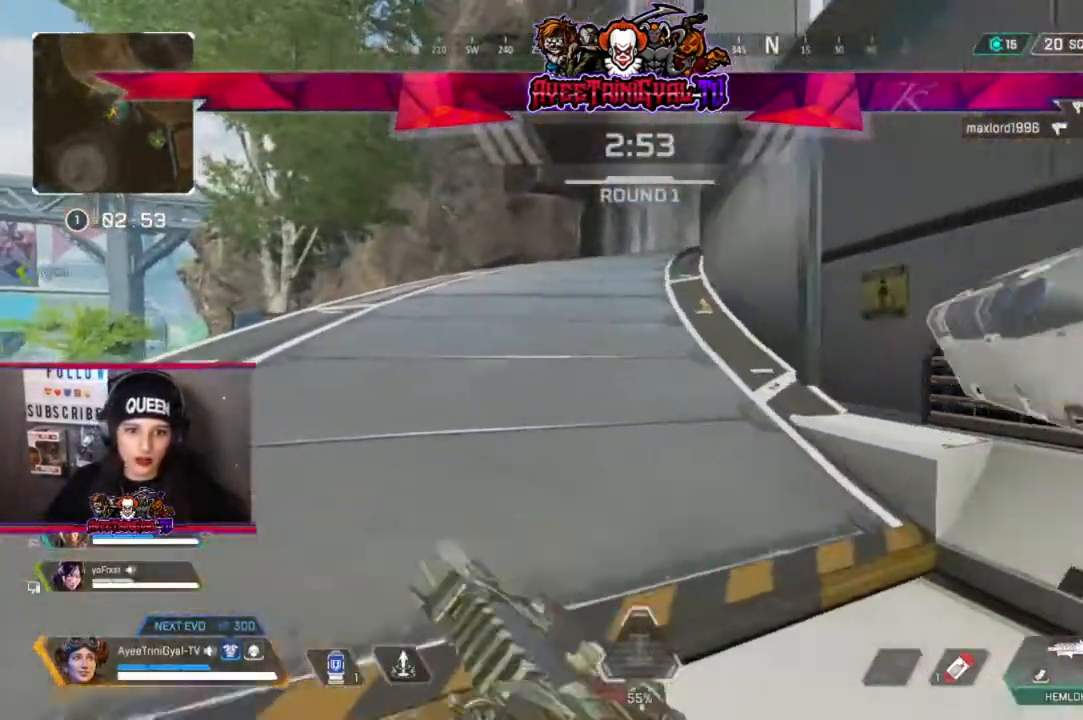
{"dt_ms": 500, "buttons": [], "left_stick": "up", "right_stick": "center", "events": [[67, "right_stick", "right"], [300, "left_stick", "center"], [400, "right_stick", "center"], [433, "left_stick", "up-right"], [500, "left_stick", "up"]]}